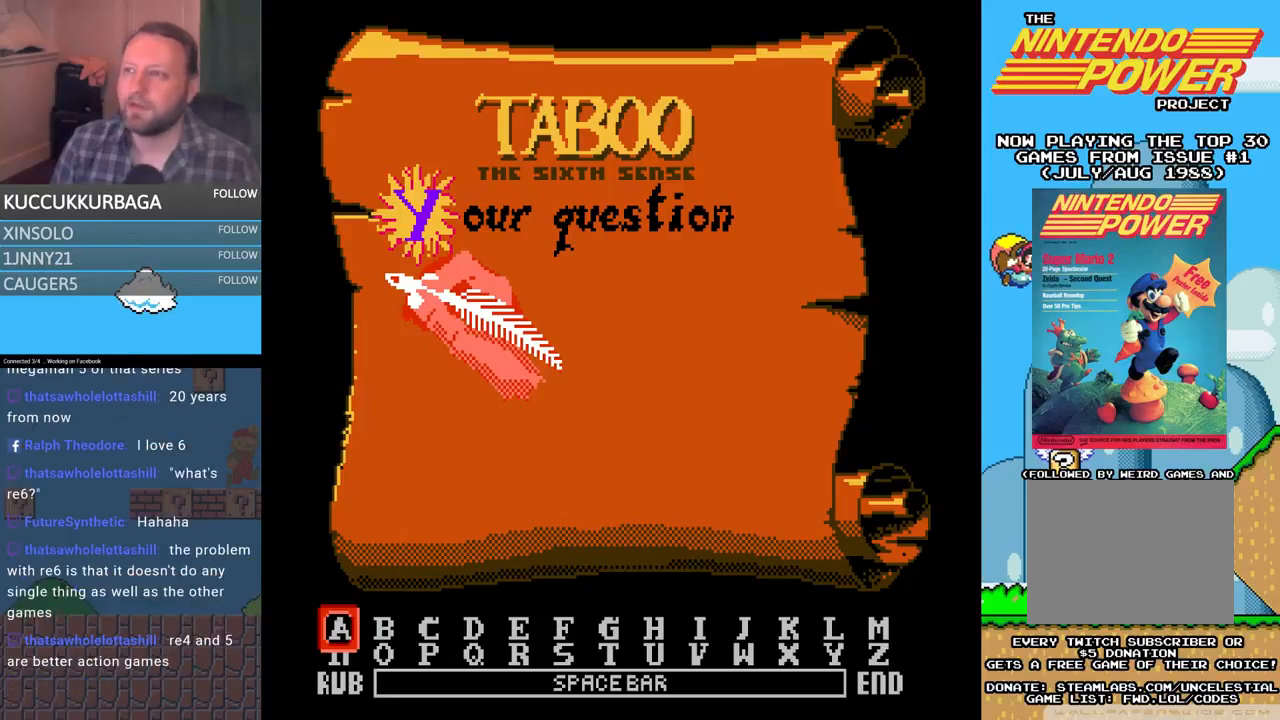
Gameplay with a controller (Xbox layout); each line is a JSON object with the inputs held at the frame after it. "events" lists button and stick changes between this image and that frame as [ms after this image, input, new state], when the widget could be followed in between. Not read: left_stick right_stick.
{"buttons": [], "events": [[267, "DPAD_RIGHT", "down"], [467, "DPAD_RIGHT", "up"]]}
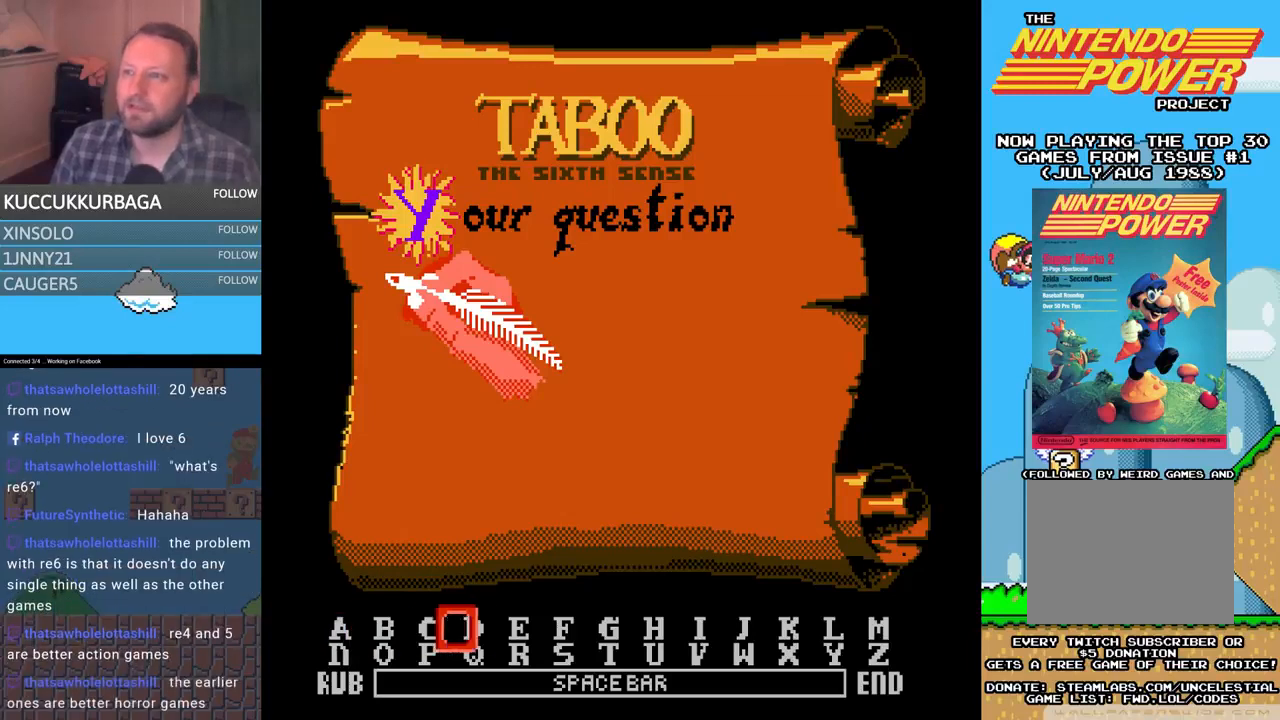
{"buttons": [], "events": []}
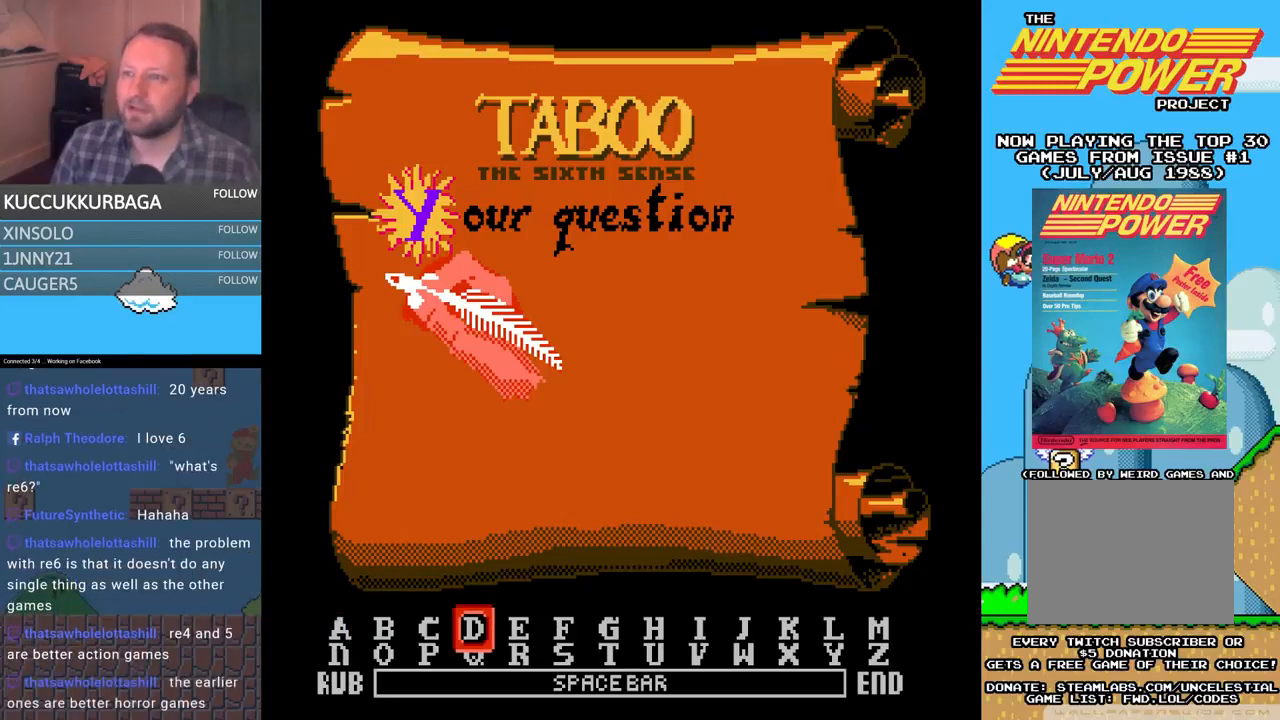
{"buttons": [], "events": [[133, "DPAD_RIGHT", "down"], [467, "DPAD_RIGHT", "up"]]}
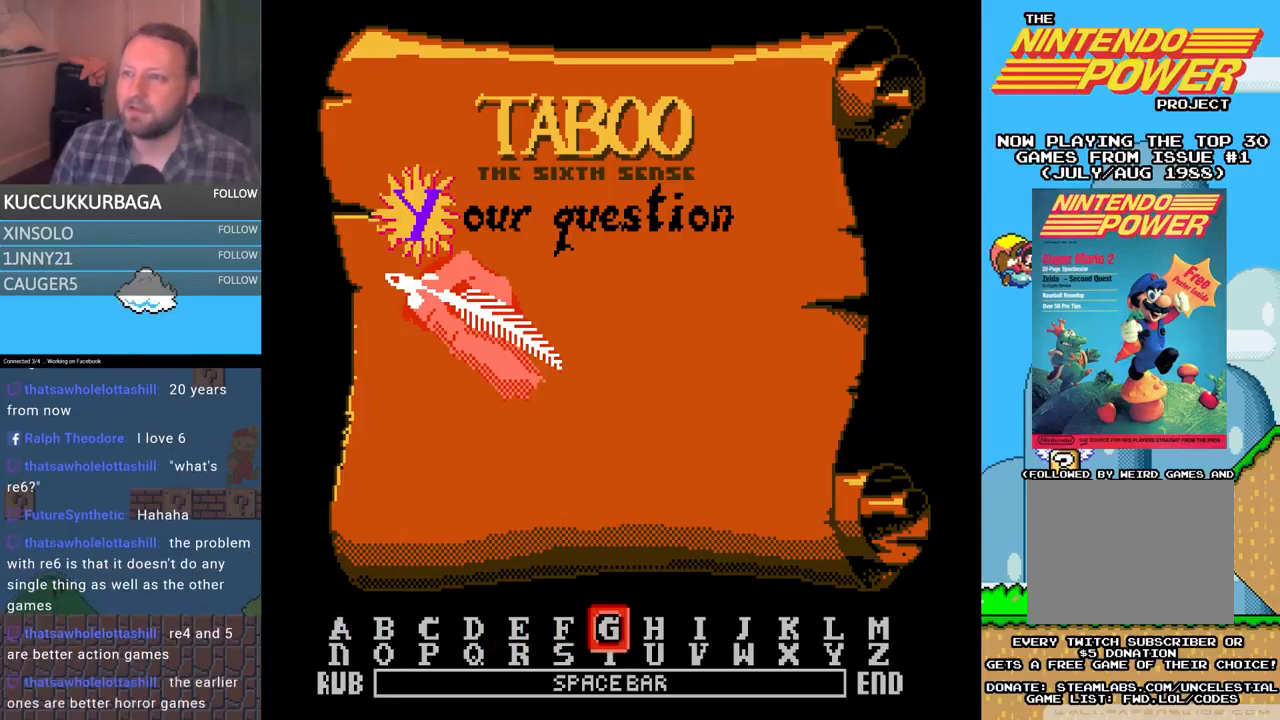
{"buttons": [], "events": []}
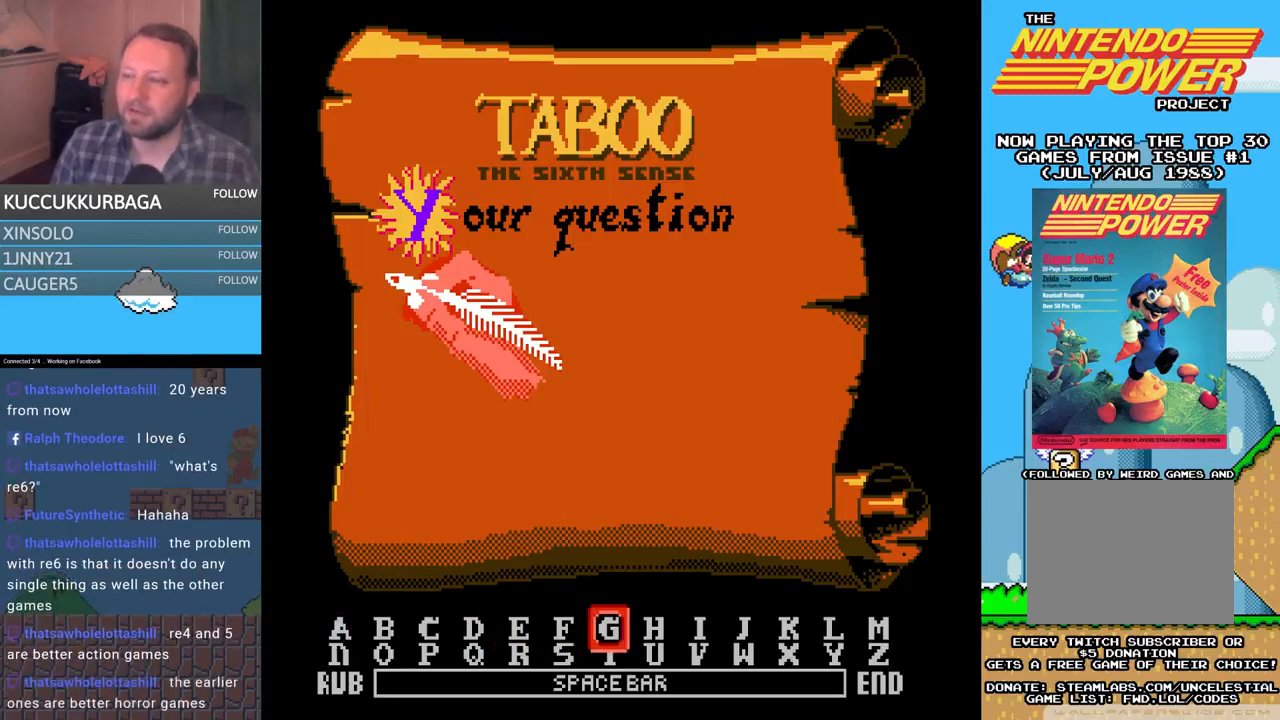
{"buttons": [], "events": [[433, "DPAD_LEFT", "down"], [500, "DPAD_LEFT", "up"]]}
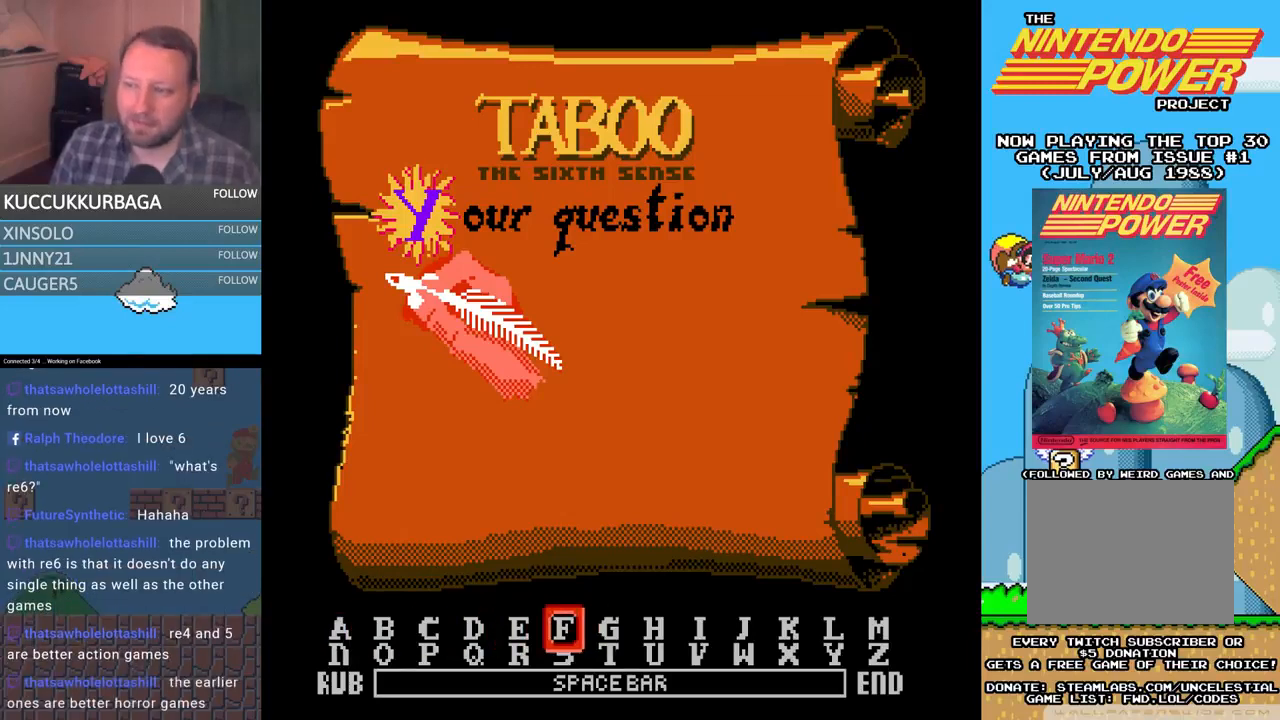
{"buttons": [], "events": []}
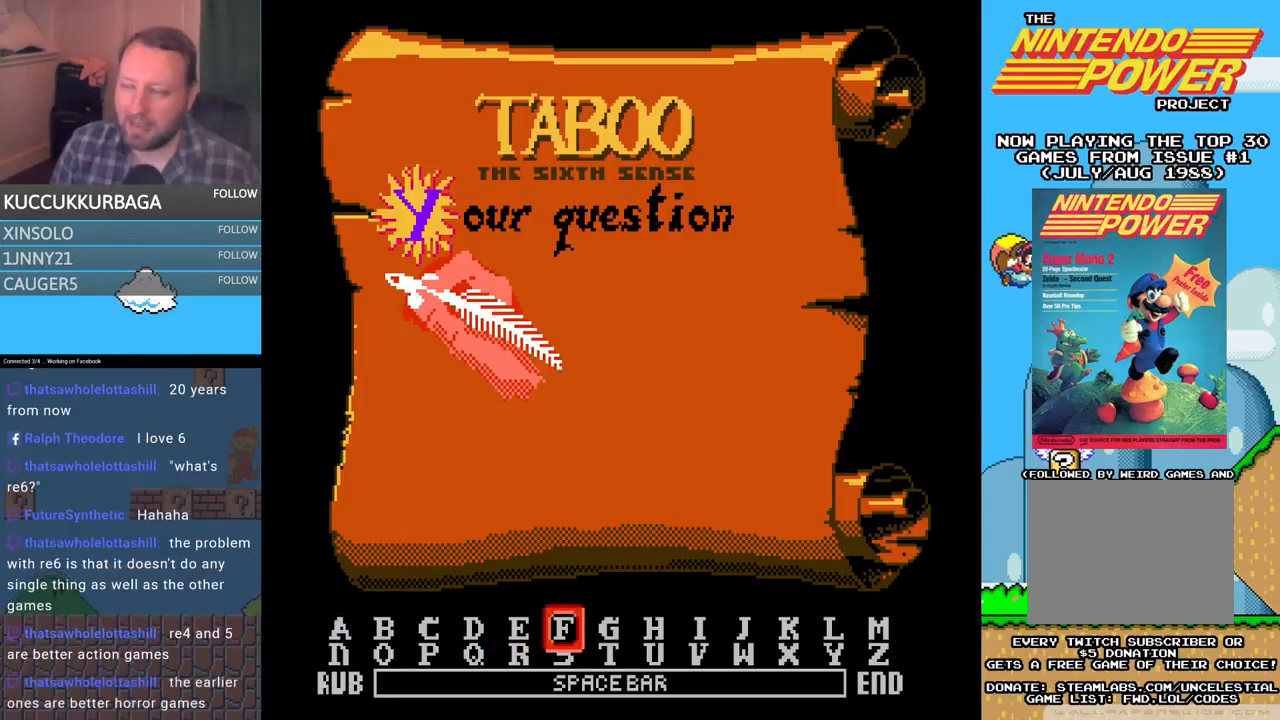
{"buttons": [], "events": []}
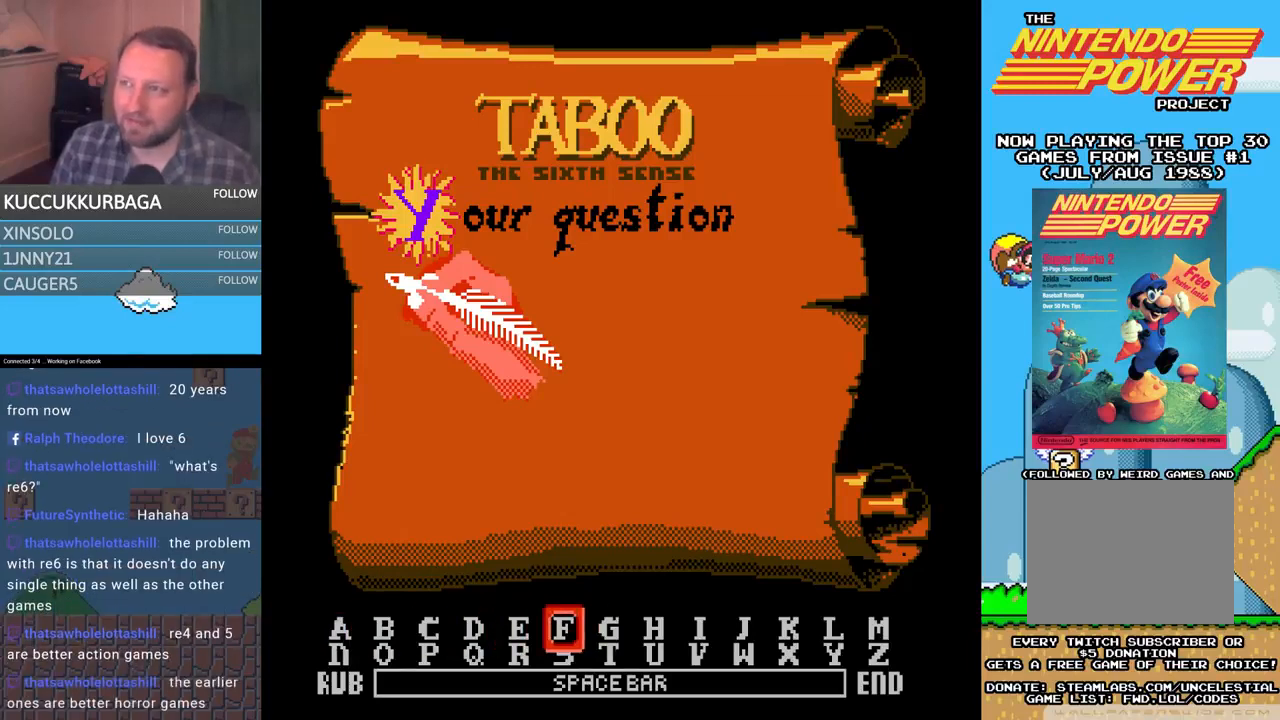
{"buttons": [], "events": []}
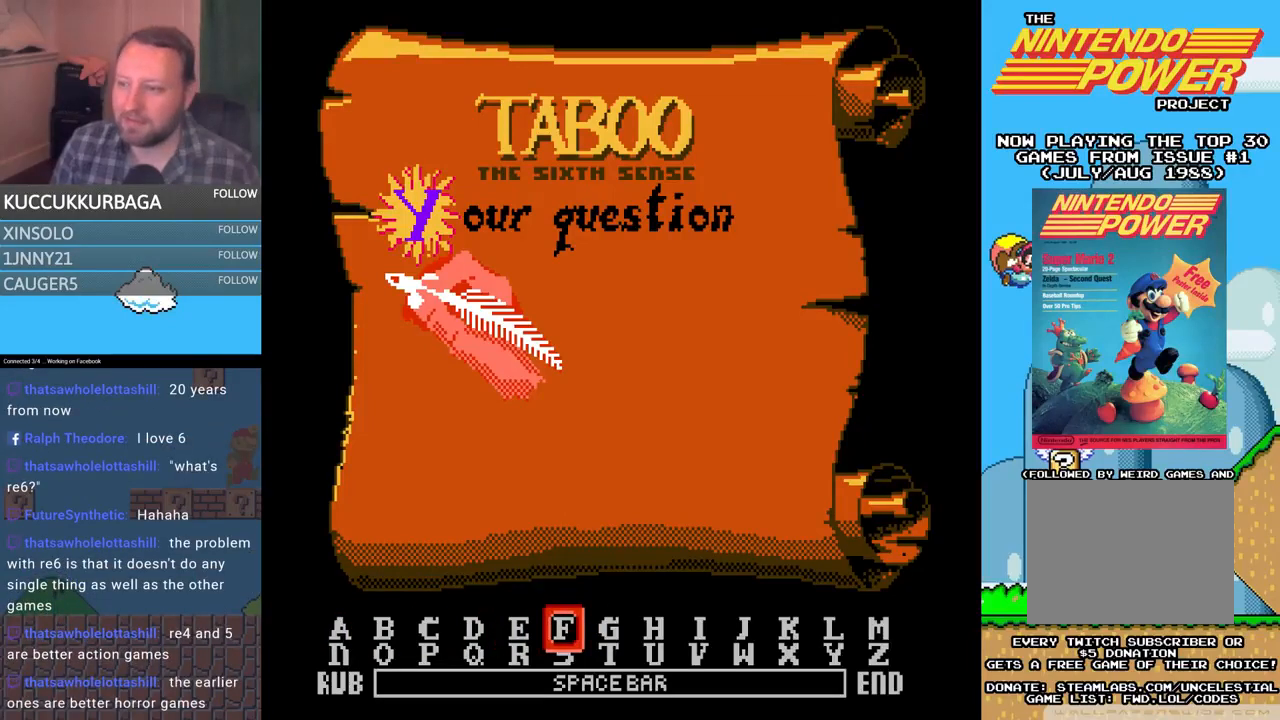
{"buttons": [], "events": [[333, "DPAD_LEFT", "down"], [433, "DPAD_LEFT", "up"]]}
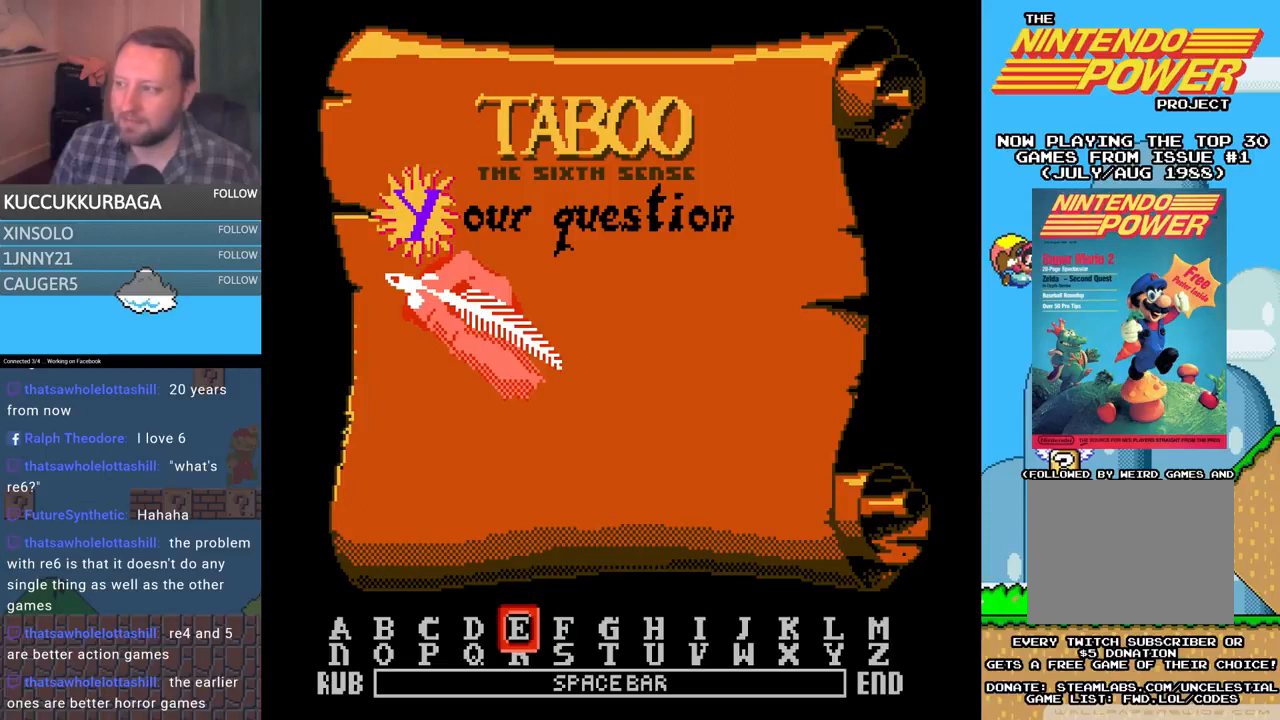
{"buttons": [], "events": []}
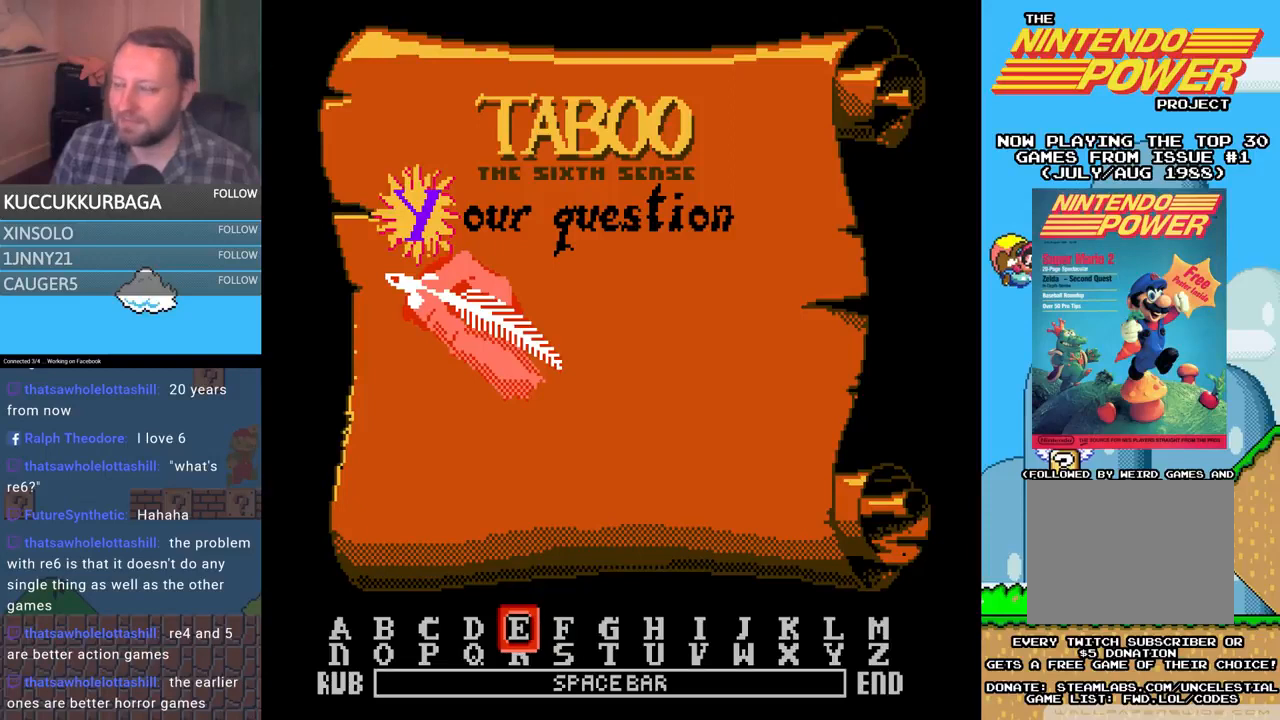
{"buttons": [], "events": [[33, "DPAD_LEFT", "down"], [167, "DPAD_LEFT", "up"], [333, "DPAD_LEFT", "down"], [467, "DPAD_LEFT", "up"]]}
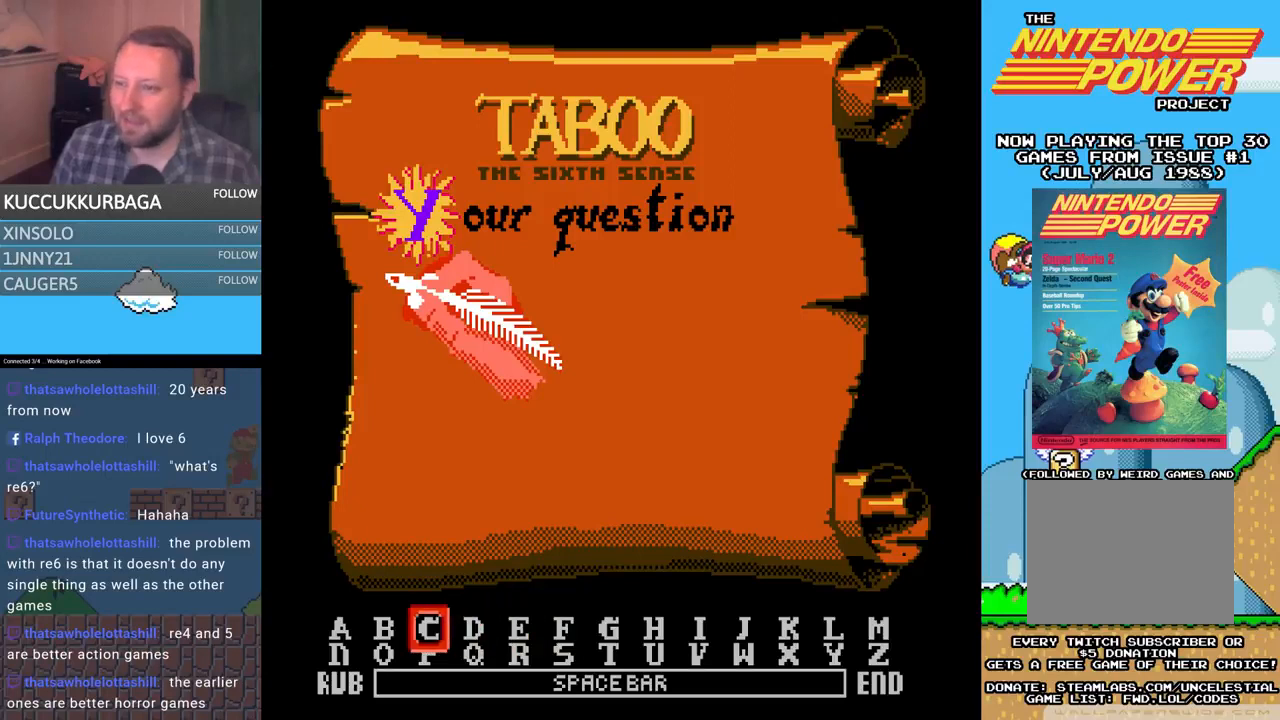
{"buttons": [], "events": [[133, "DPAD_LEFT", "down"], [233, "DPAD_LEFT", "up"]]}
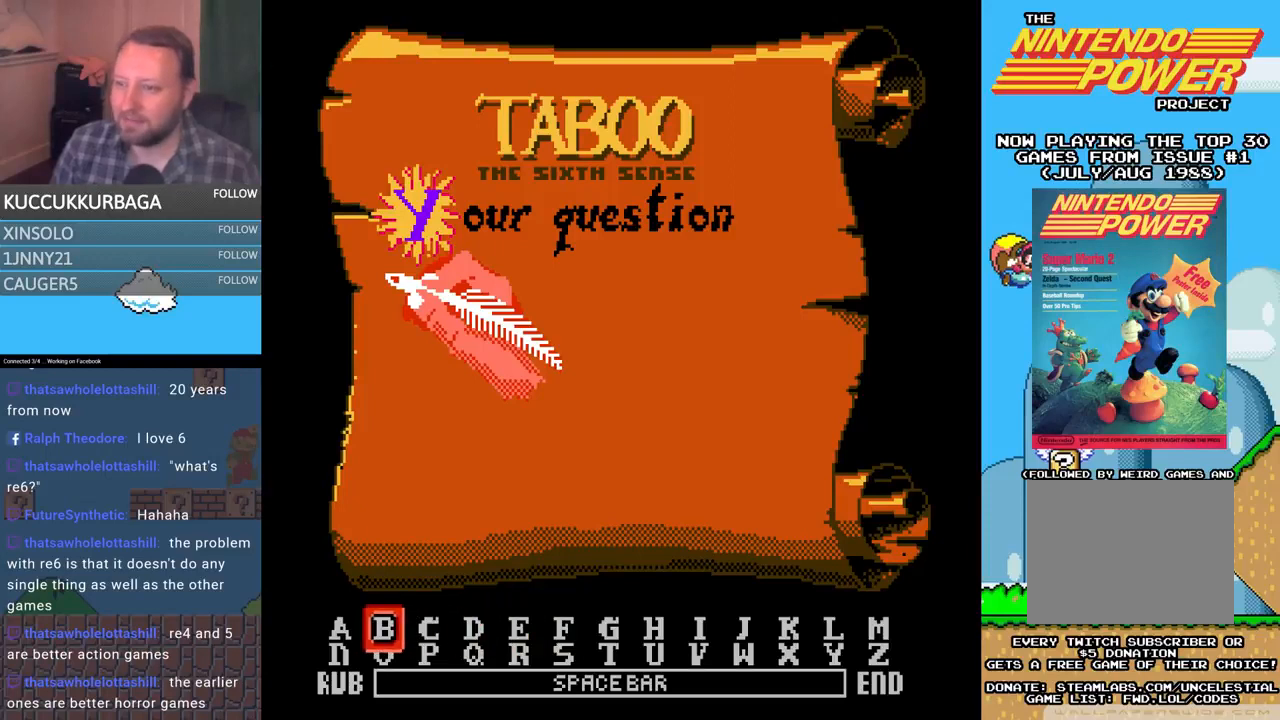
{"buttons": [], "events": [[200, "DPAD_DOWN", "down"], [300, "DPAD_DOWN", "up"]]}
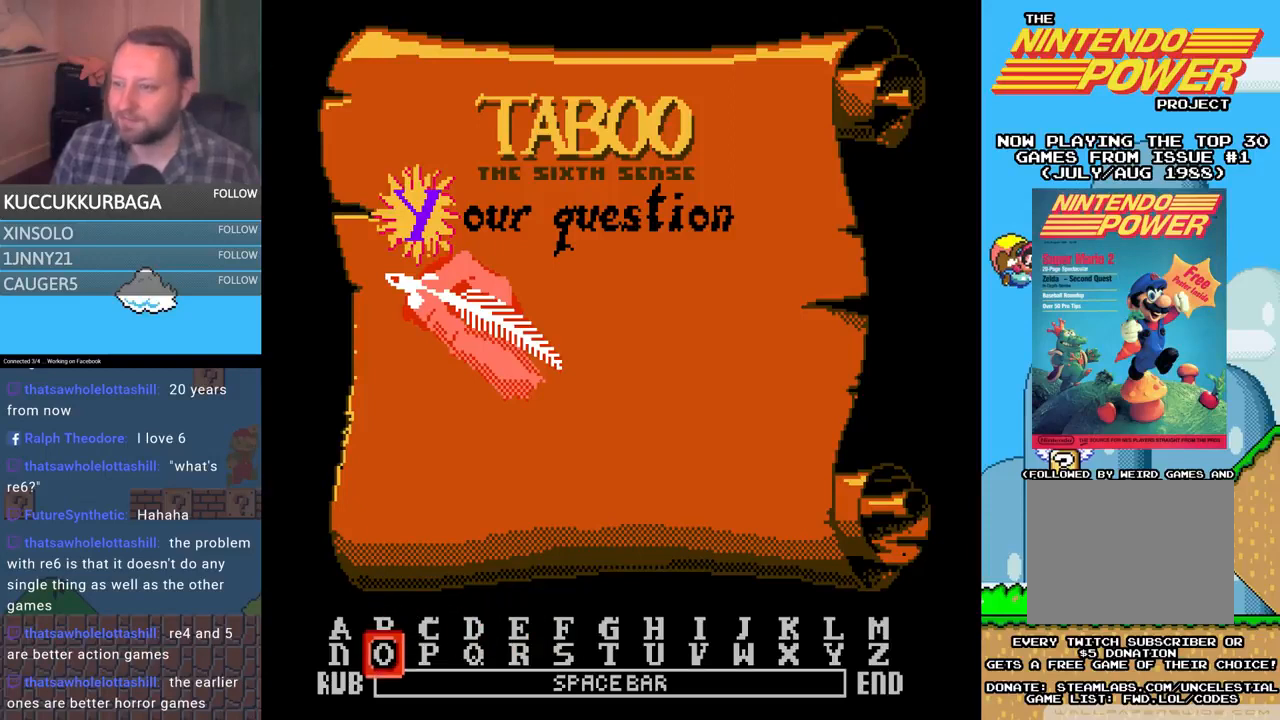
{"buttons": [], "events": [[267, "DPAD_RIGHT", "down"], [300, "DPAD_RIGHT", "up"]]}
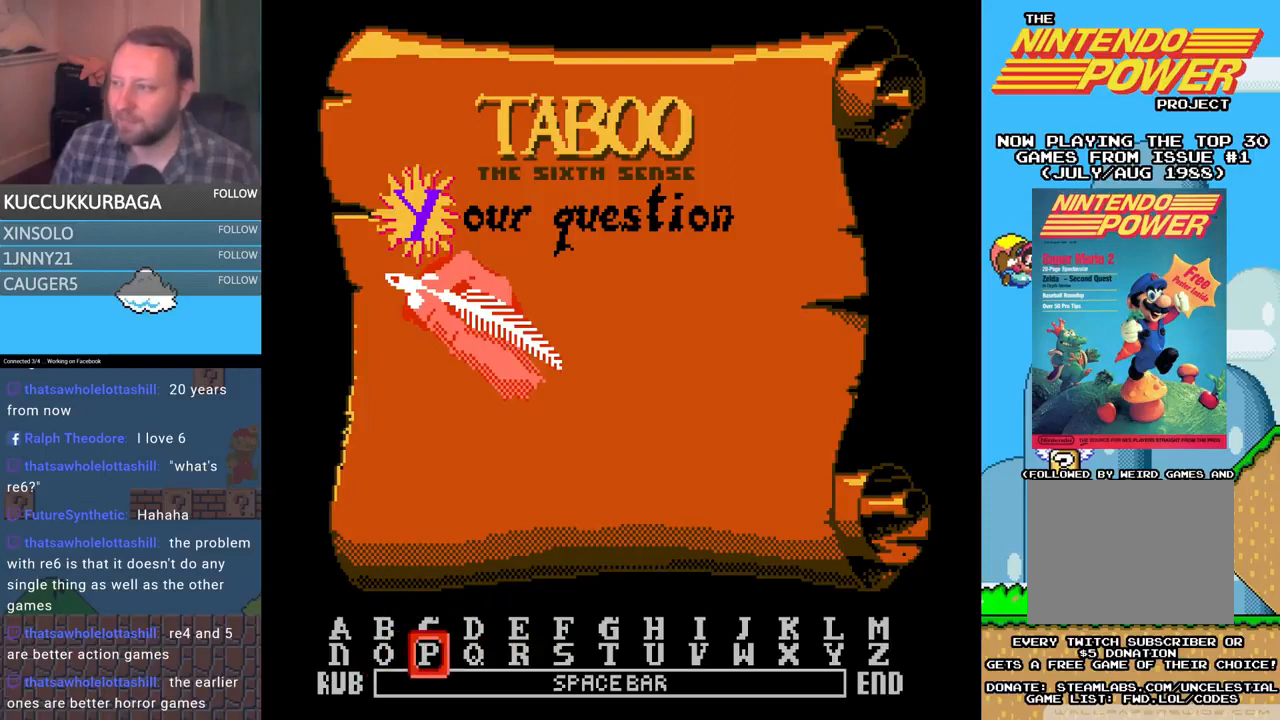
{"buttons": [], "events": []}
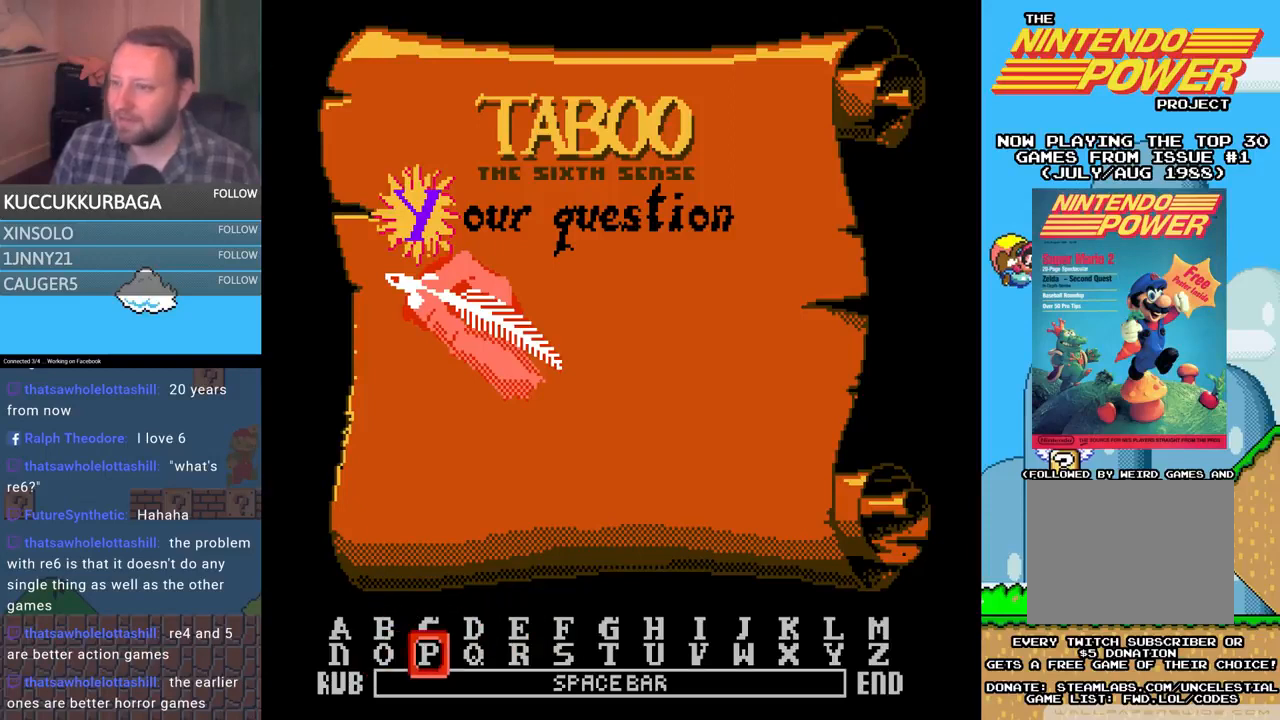
{"buttons": [], "events": [[67, "DPAD_RIGHT", "down"], [167, "DPAD_RIGHT", "up"], [300, "DPAD_RIGHT", "down"], [400, "DPAD_RIGHT", "up"]]}
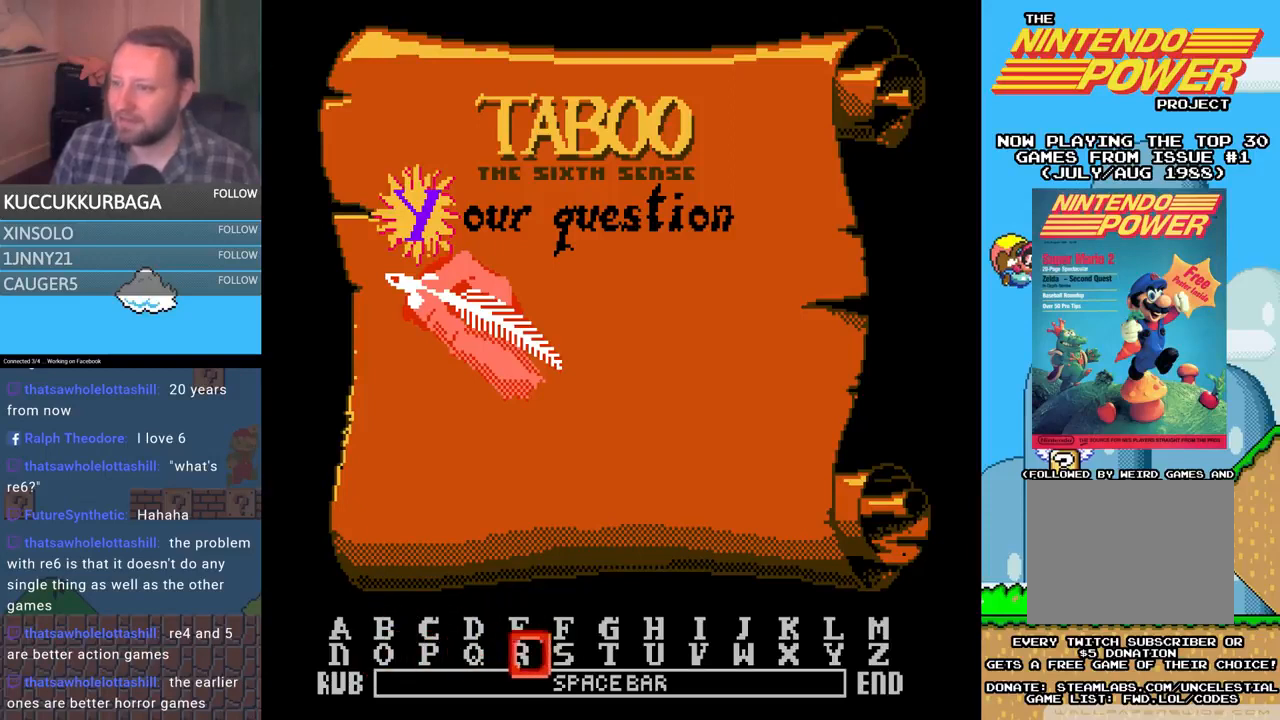
{"buttons": [], "events": [[33, "DPAD_RIGHT", "down"], [100, "DPAD_RIGHT", "up"]]}
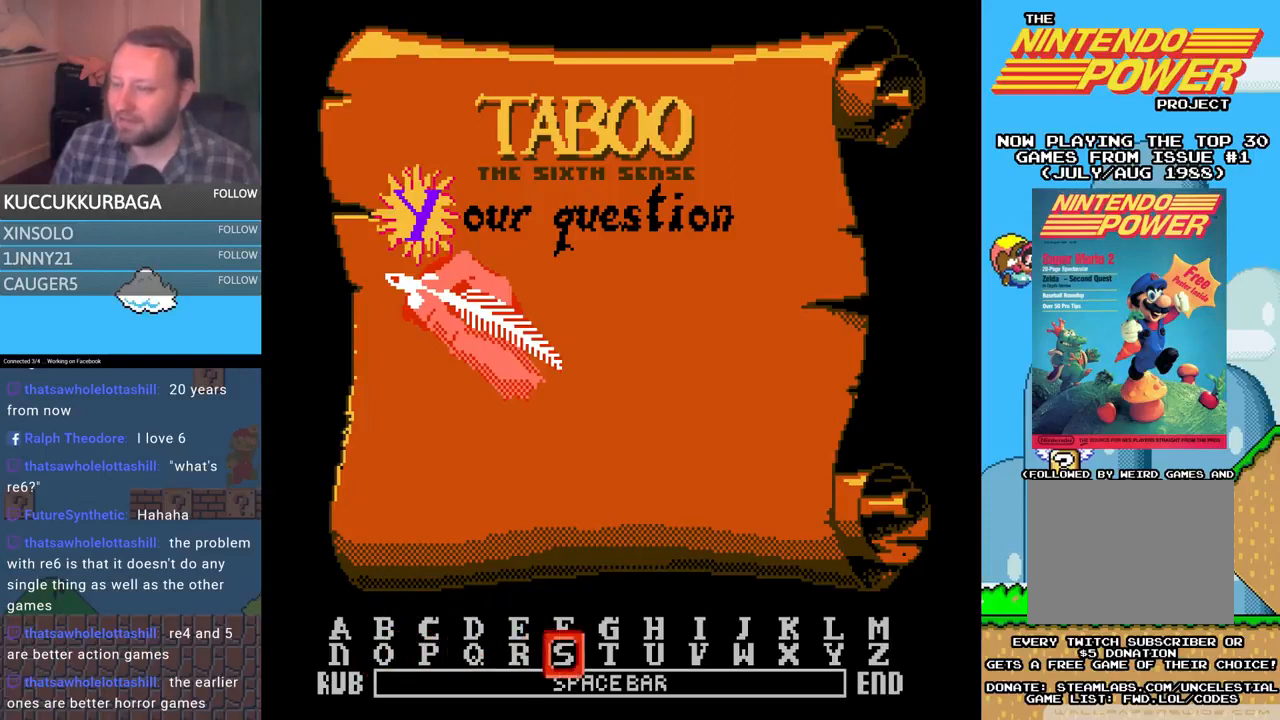
{"buttons": [], "events": []}
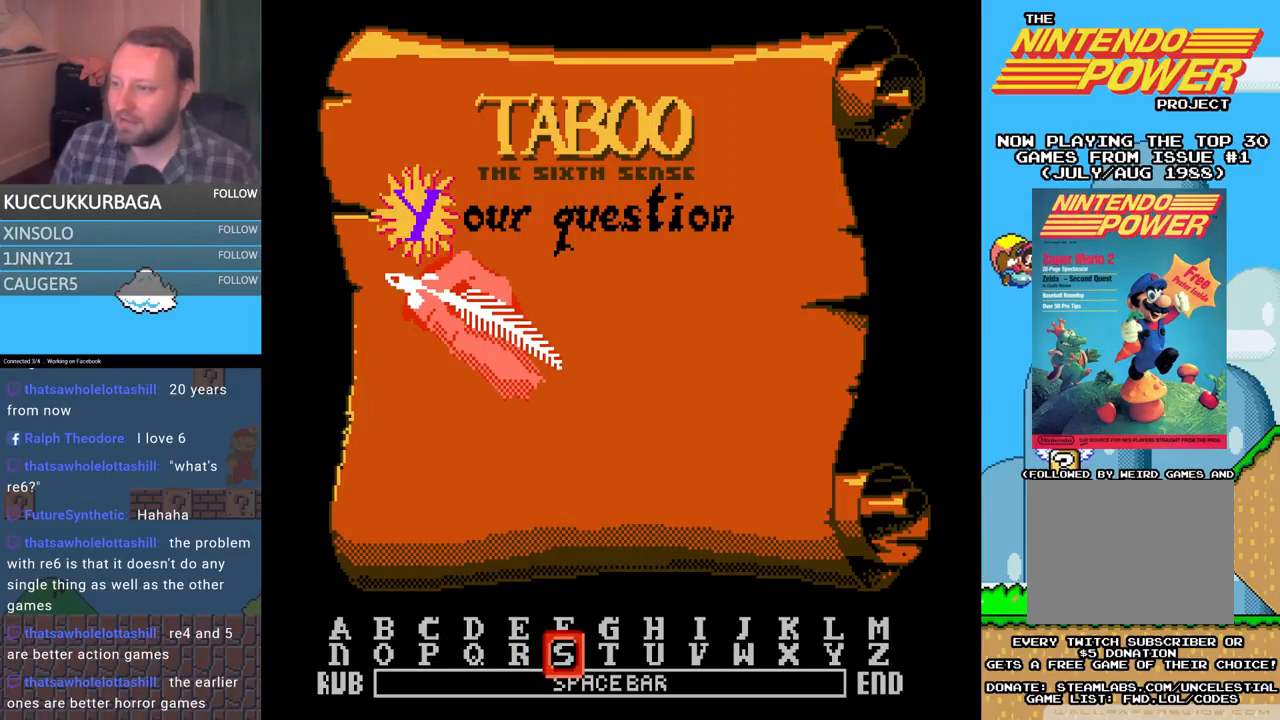
{"buttons": ["DPAD_UP"], "events": [[433, "DPAD_UP", "down"]]}
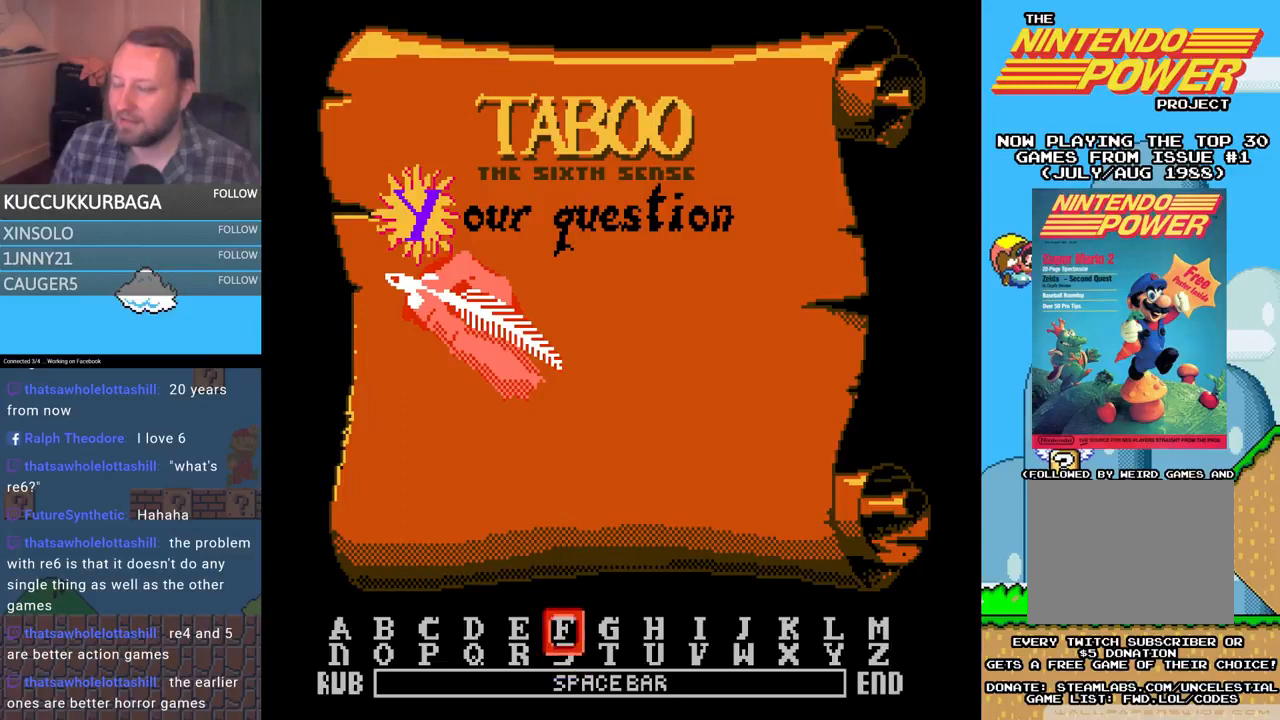
{"buttons": [], "events": [[67, "DPAD_UP", "up"]]}
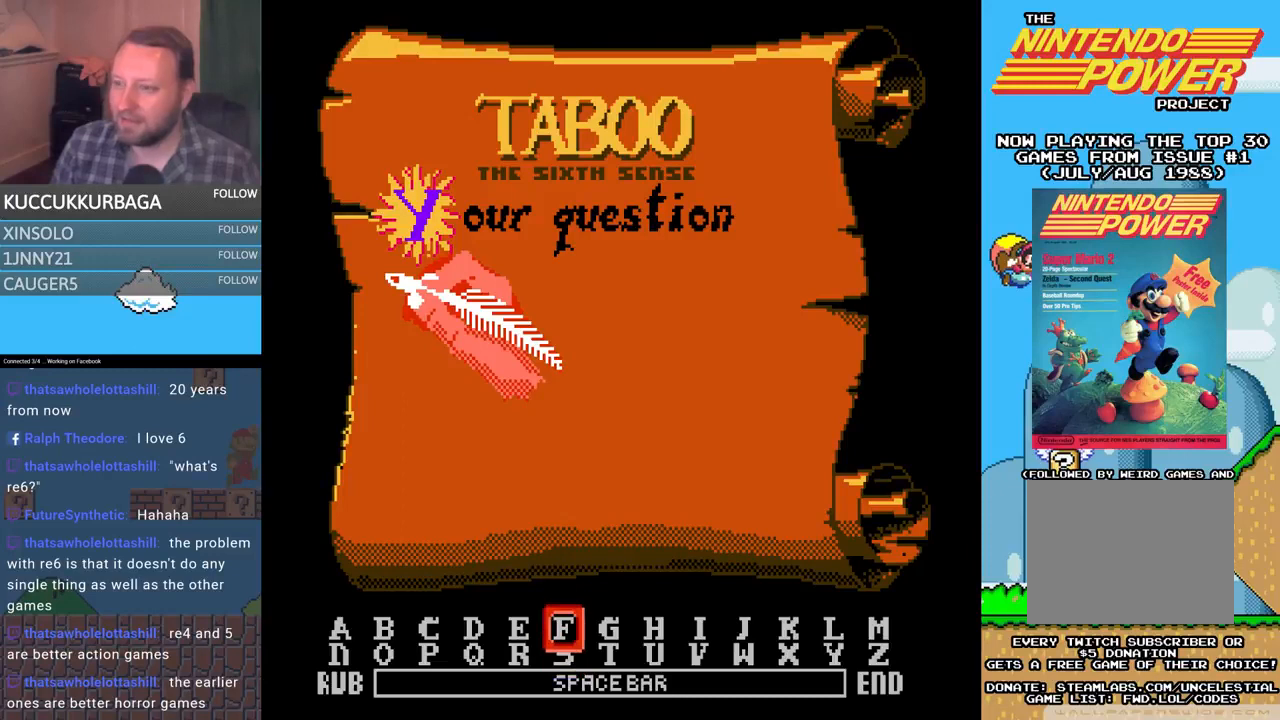
{"buttons": [], "events": [[133, "DPAD_LEFT", "down"], [300, "DPAD_LEFT", "up"]]}
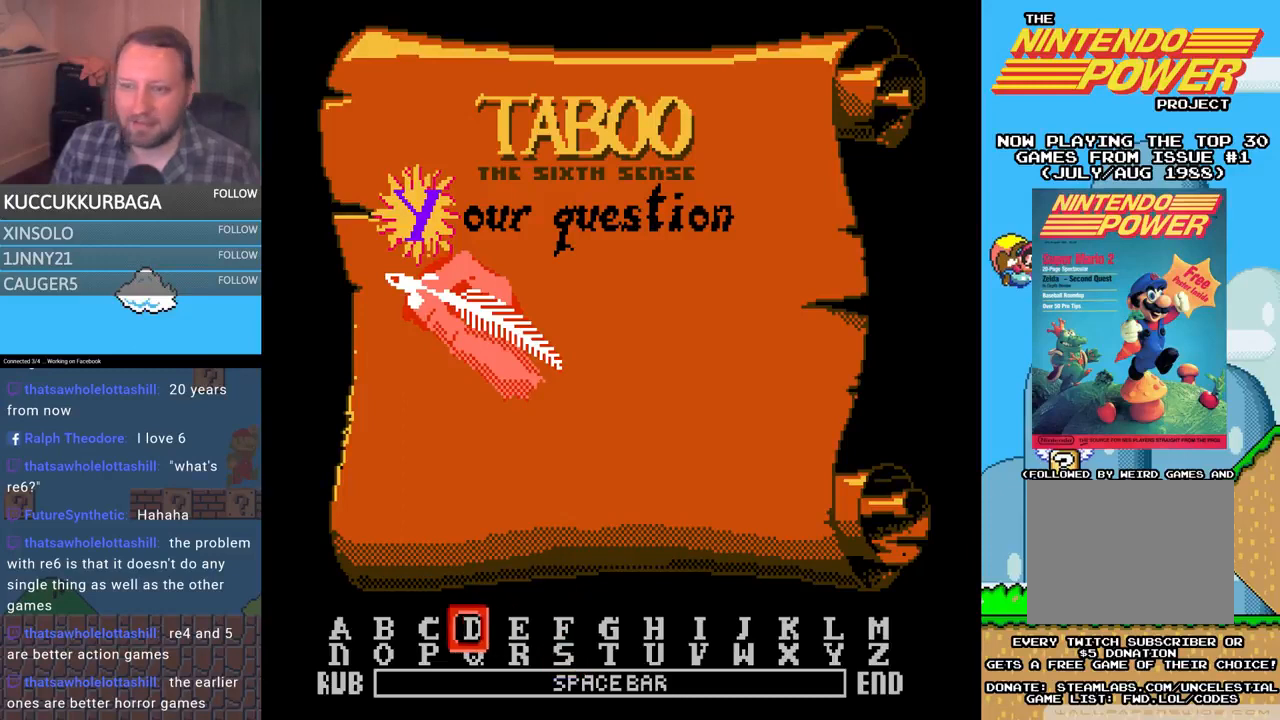
{"buttons": ["DPAD_LEFT"], "events": [[33, "DPAD_LEFT", "down"], [167, "DPAD_LEFT", "up"], [467, "DPAD_LEFT", "down"]]}
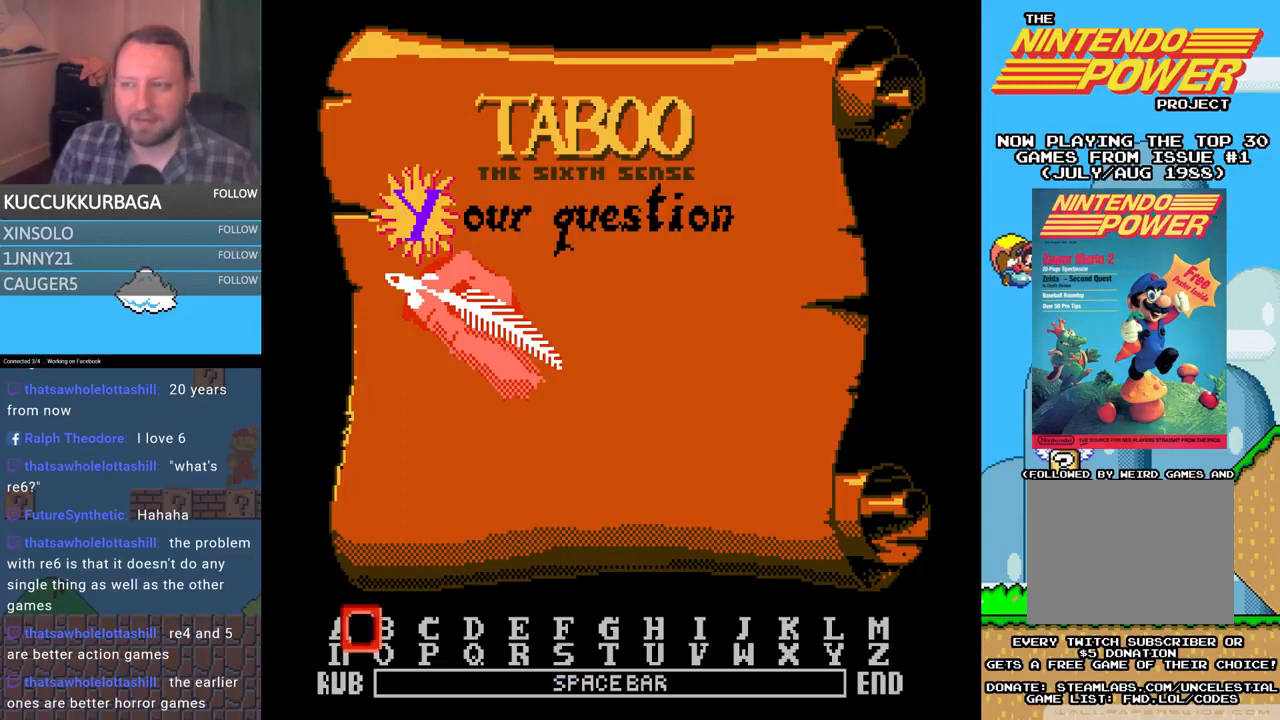
{"buttons": [], "events": [[100, "DPAD_LEFT", "up"]]}
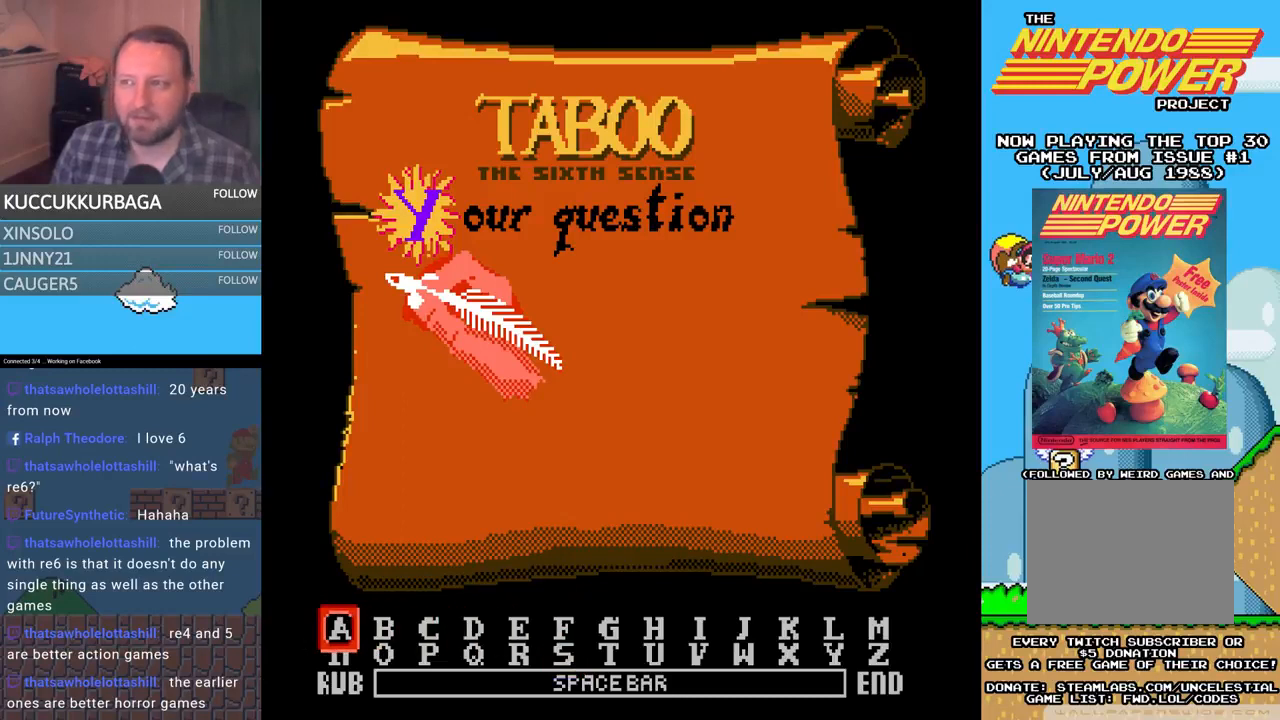
{"buttons": ["DPAD_RIGHT"], "events": [[100, "DPAD_RIGHT", "down"], [167, "DPAD_RIGHT", "up"], [467, "DPAD_RIGHT", "down"]]}
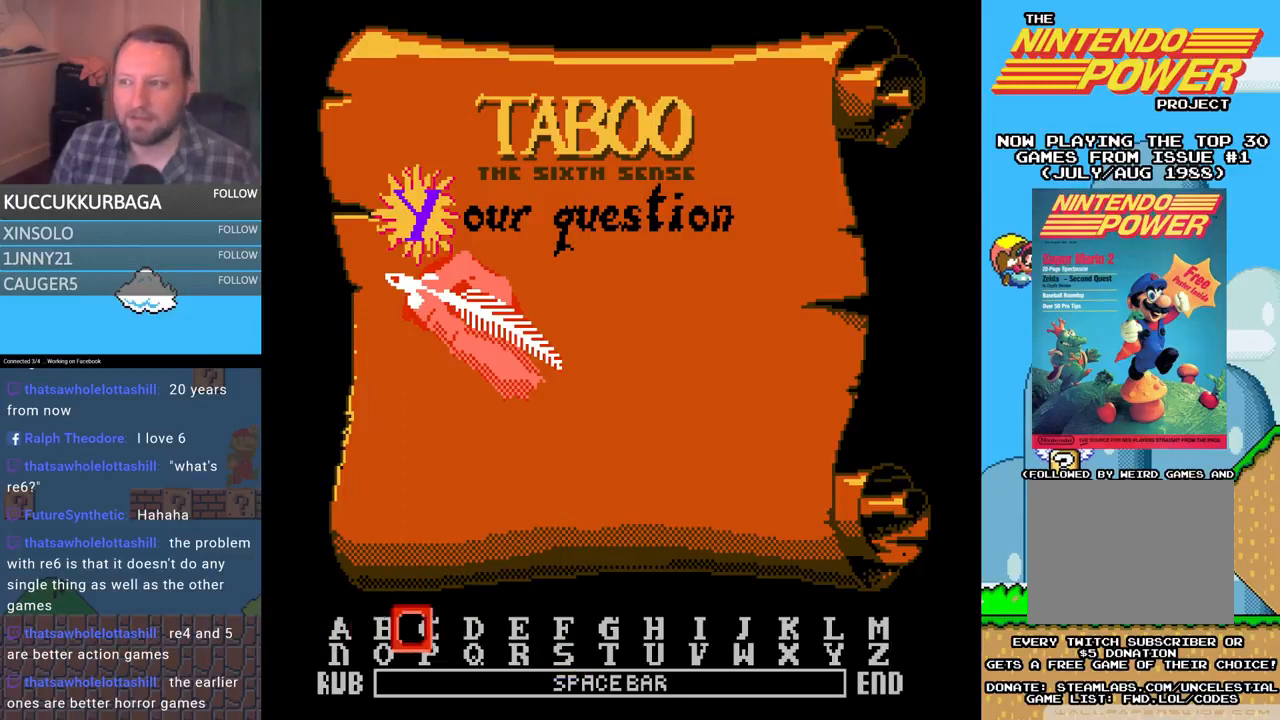
{"buttons": [], "events": [[133, "DPAD_RIGHT", "up"]]}